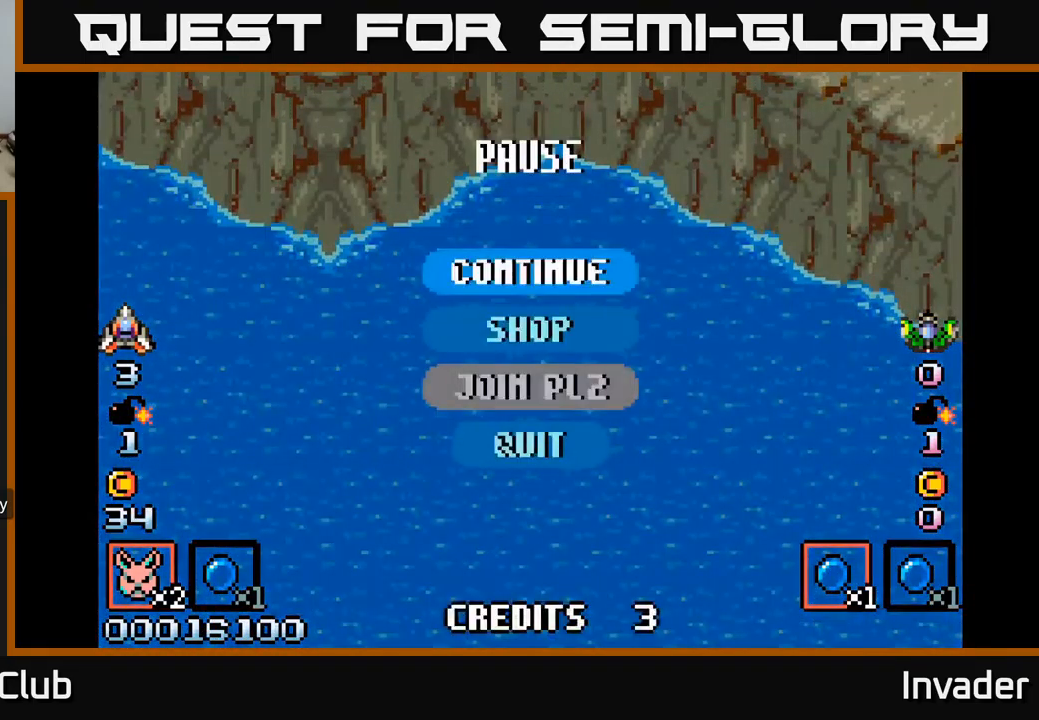
Gameplay with a controller (Xbox layout); each line is a JSON object with the inputs held at the frame after it. "events" lists button and stick changes between this image and that frame as [ms after this image, input, new state], when the widget could be followed in between. Not read: left_stick.
{"buttons": ["B"], "right_stick": "center", "events": [[283, "DPAD_DOWN", "down"], [383, "DPAD_DOWN", "up"], [483, "B", "down"]]}
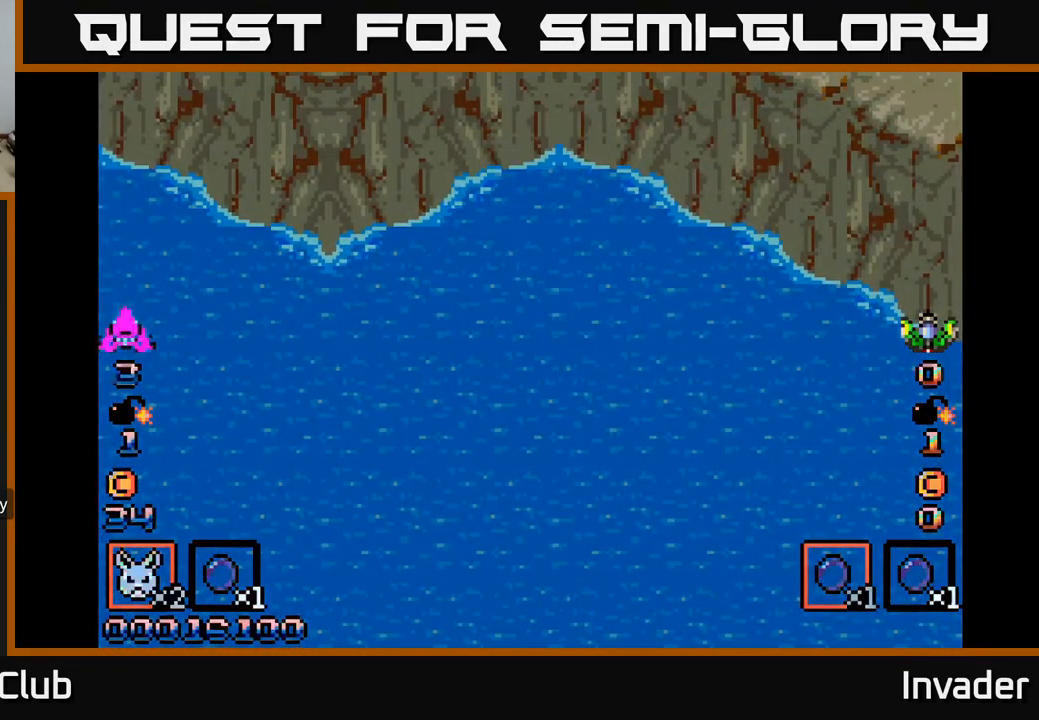
{"buttons": [], "right_stick": "center", "events": [[50, "B", "up"]]}
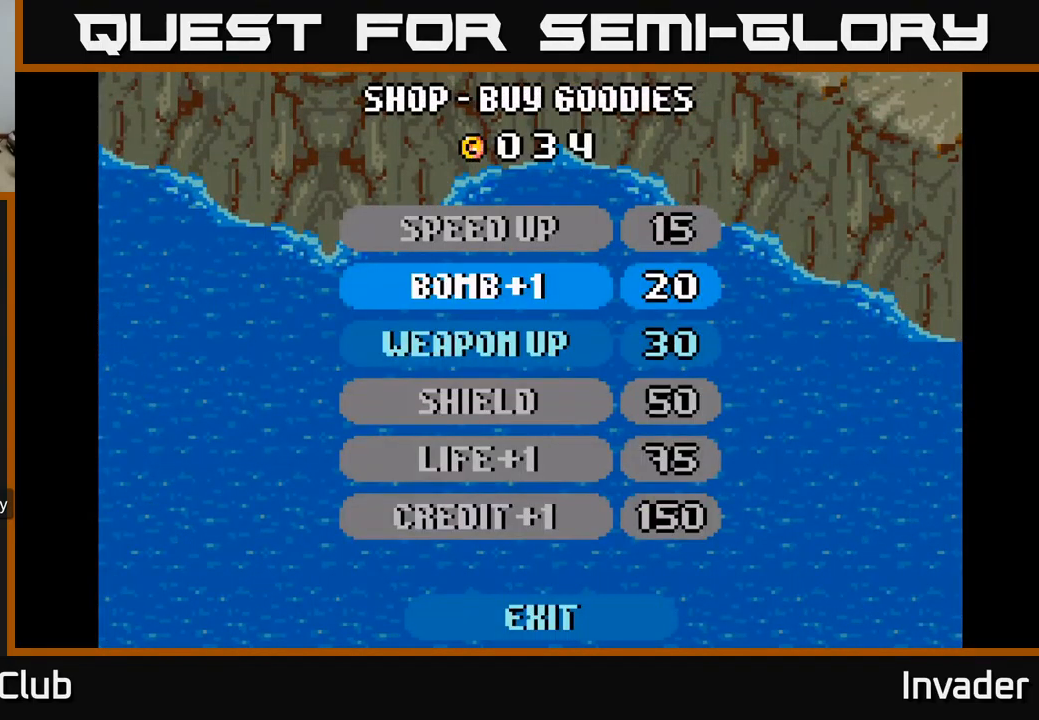
{"buttons": ["DPAD_DOWN"], "right_stick": "center", "events": [[483, "DPAD_DOWN", "down"]]}
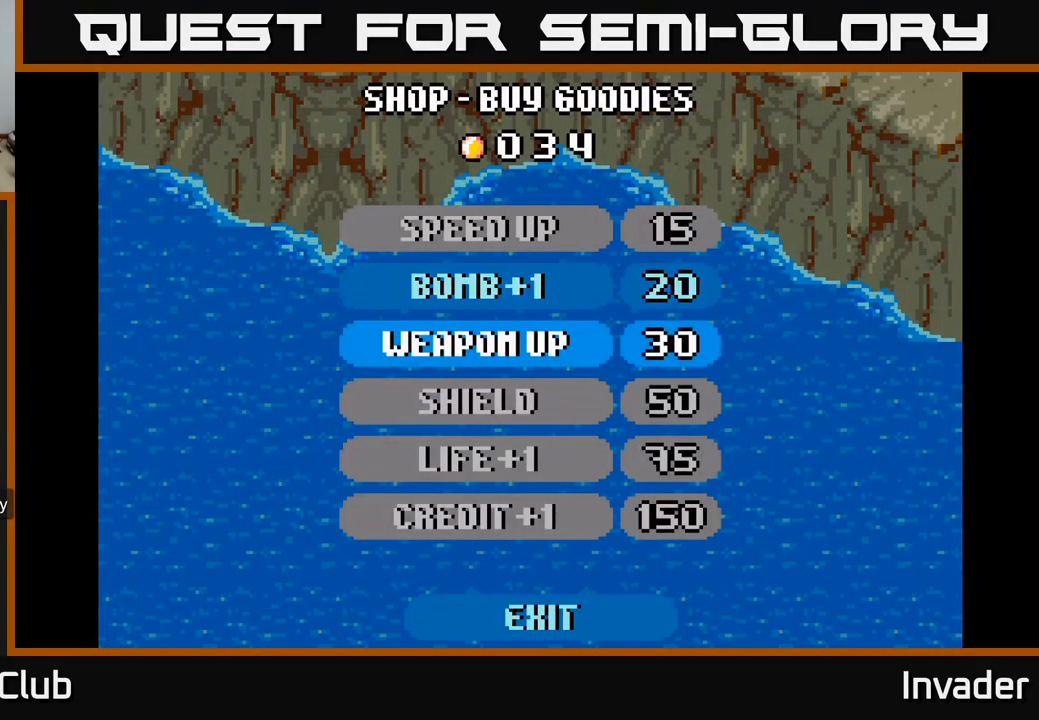
{"buttons": [], "right_stick": "center", "events": [[100, "DPAD_DOWN", "up"], [250, "B", "down"], [317, "B", "up"]]}
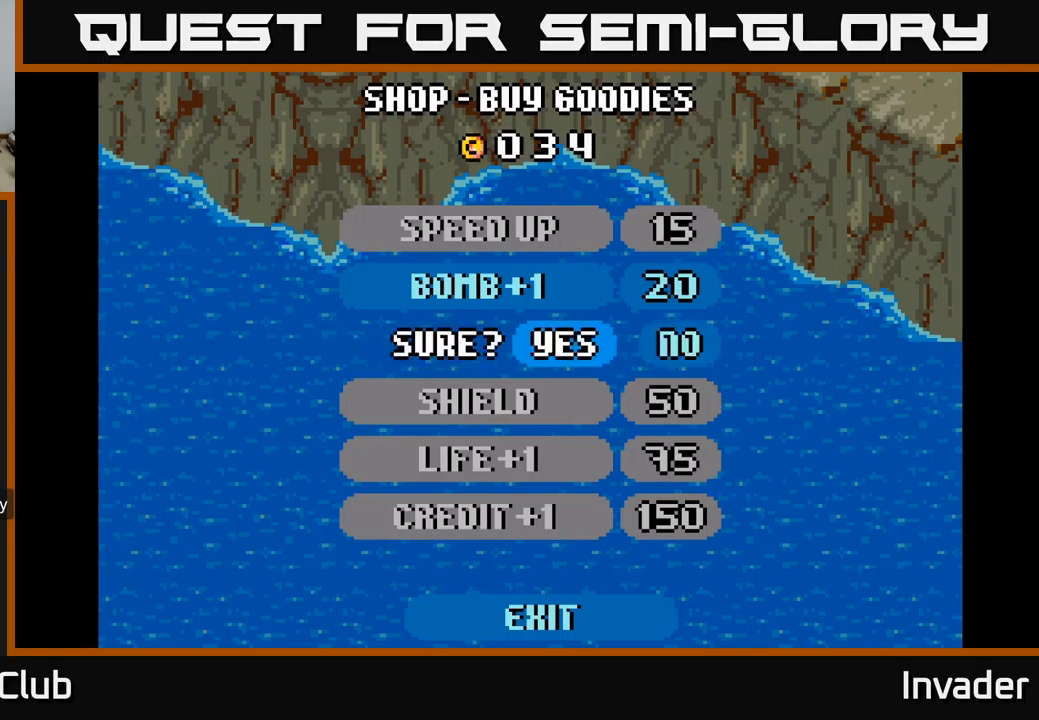
{"buttons": [], "right_stick": "center", "events": [[350, "B", "down"], [417, "B", "up"]]}
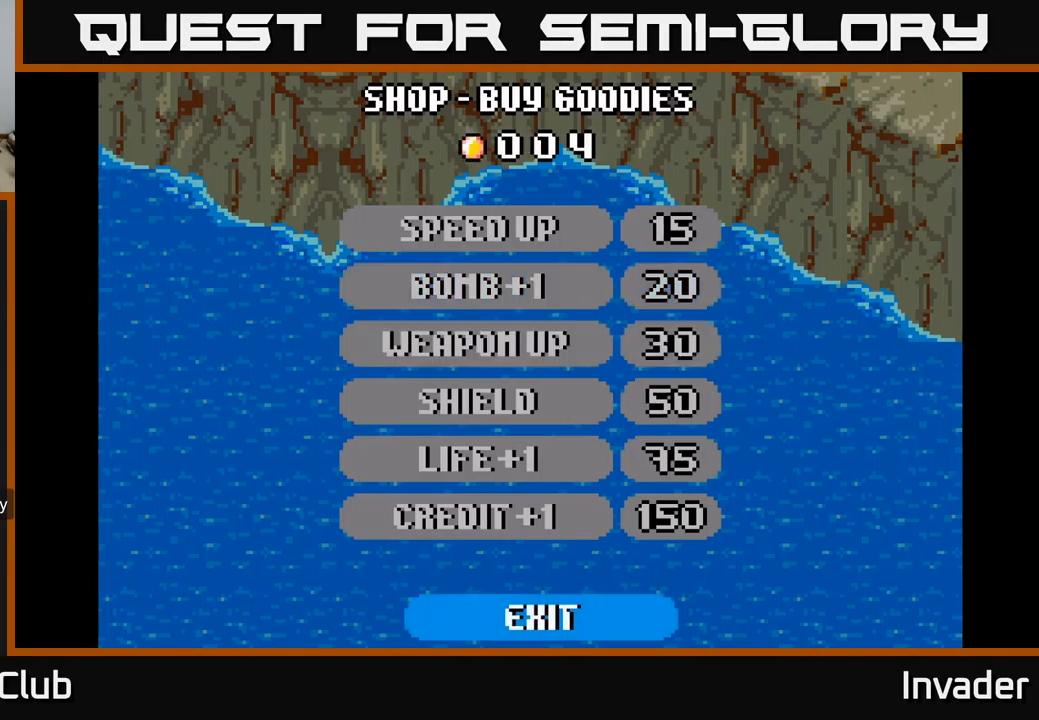
{"buttons": [], "right_stick": "center", "events": []}
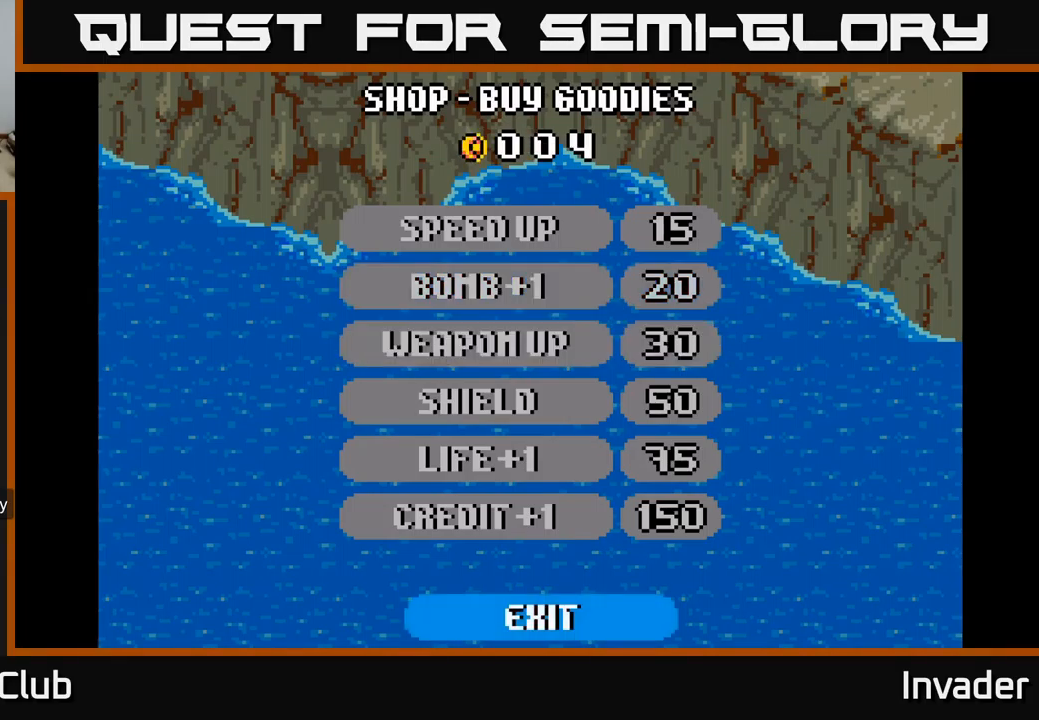
{"buttons": [], "right_stick": "center", "events": [[67, "B", "down"], [134, "B", "up"]]}
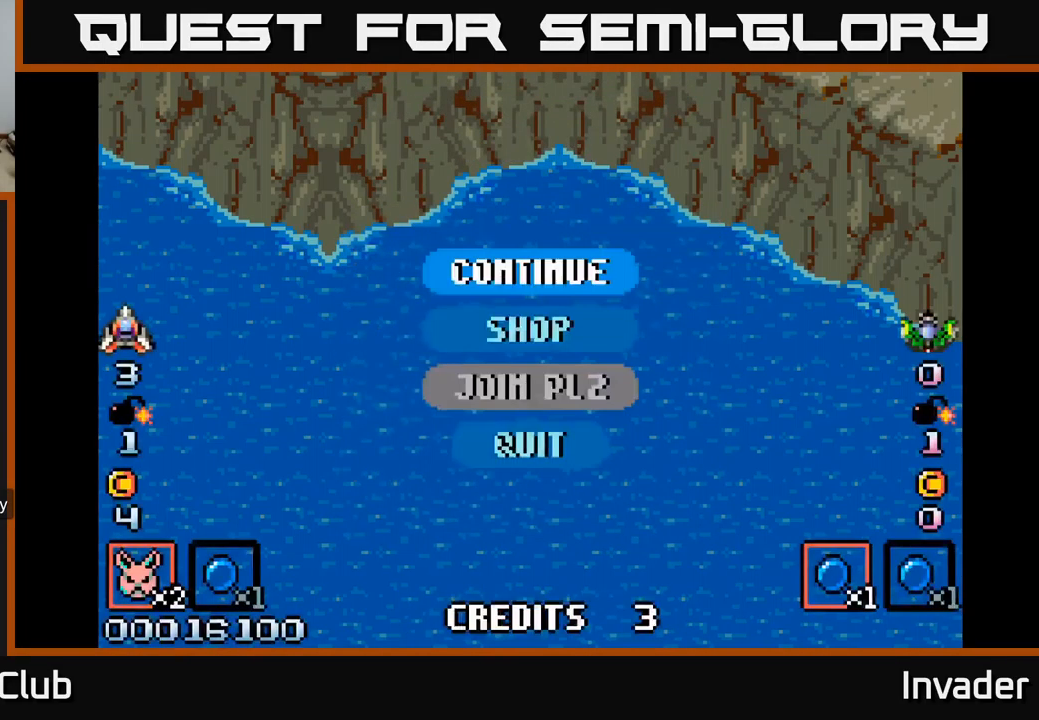
{"buttons": ["B"], "right_stick": "center", "events": [[467, "B", "down"]]}
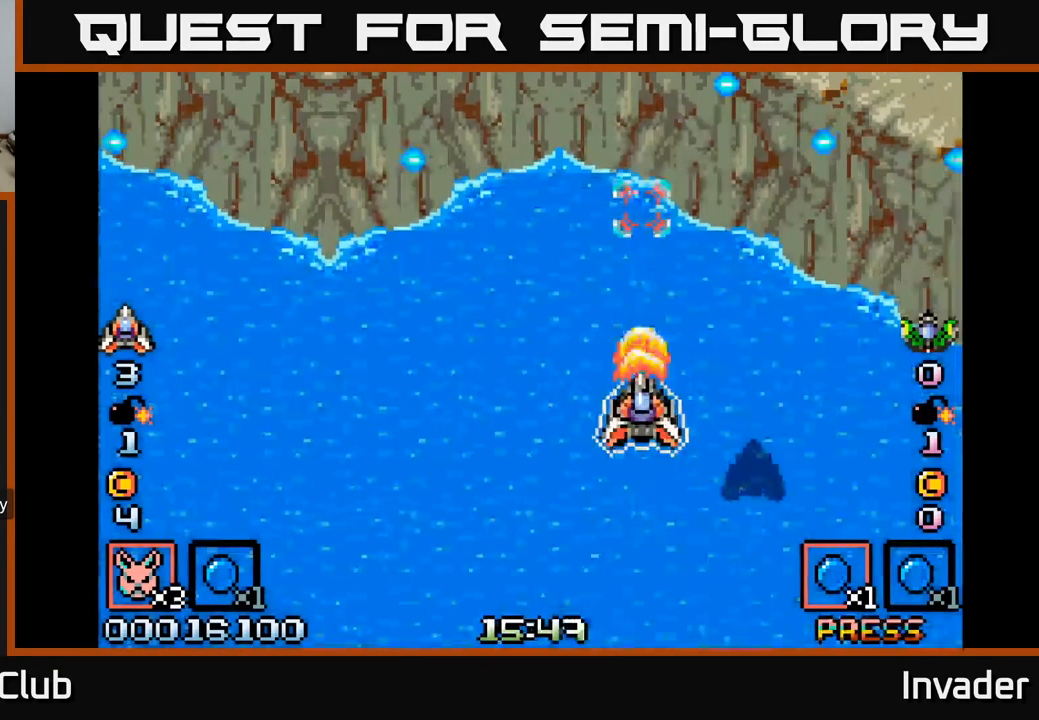
{"buttons": ["DPAD_LEFT"], "right_stick": "center", "events": [[50, "B", "up"], [300, "DPAD_LEFT", "down"], [367, "B", "down"], [467, "B", "up"]]}
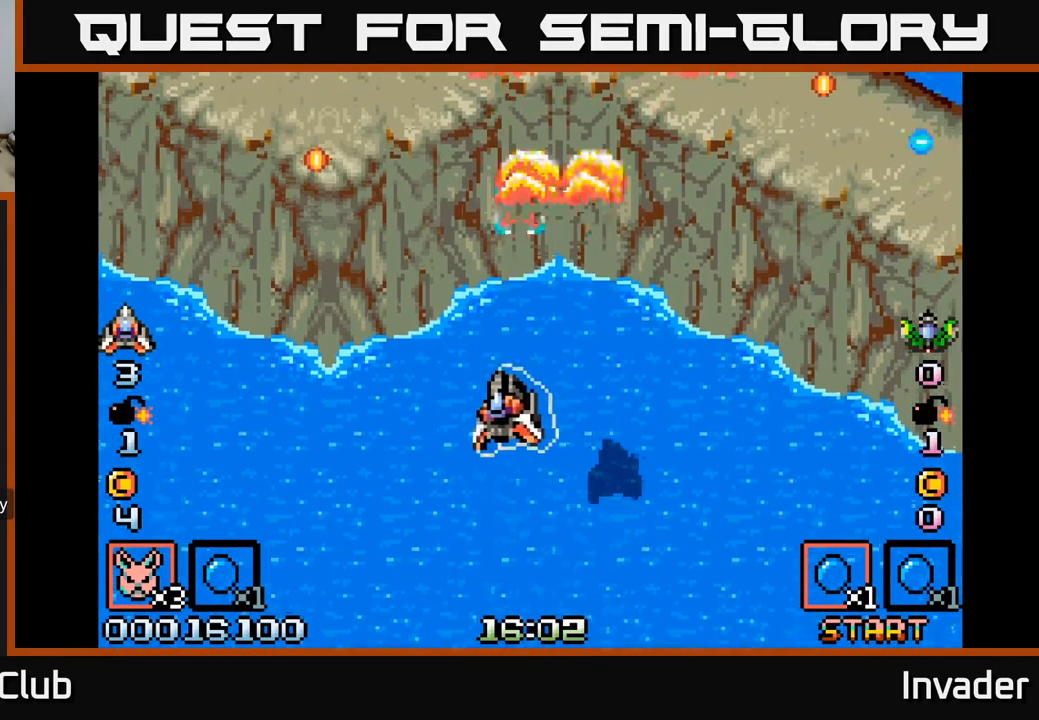
{"buttons": ["B", "DPAD_RIGHT"], "right_stick": "center", "events": [[50, "B", "down"], [150, "B", "up"], [217, "B", "down"], [234, "DPAD_DOWN", "down"], [300, "DPAD_LEFT", "up"], [400, "DPAD_RIGHT", "down"], [467, "DPAD_DOWN", "up"]]}
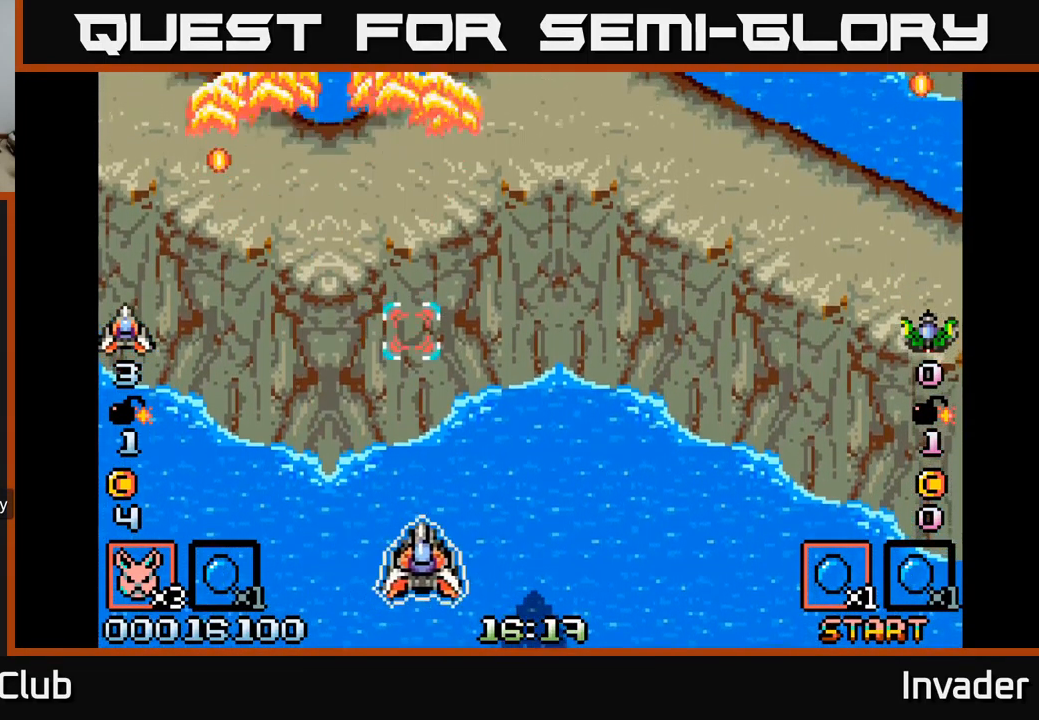
{"buttons": ["B", "DPAD_RIGHT"], "right_stick": "center", "events": [[50, "B", "up"], [117, "B", "down"], [134, "DPAD_RIGHT", "up"], [150, "DPAD_UP", "down"], [184, "DPAD_LEFT", "down"], [200, "B", "up"], [284, "B", "down"], [384, "B", "up"], [434, "DPAD_LEFT", "up"], [450, "B", "down"], [450, "DPAD_UP", "up"], [467, "DPAD_RIGHT", "down"]]}
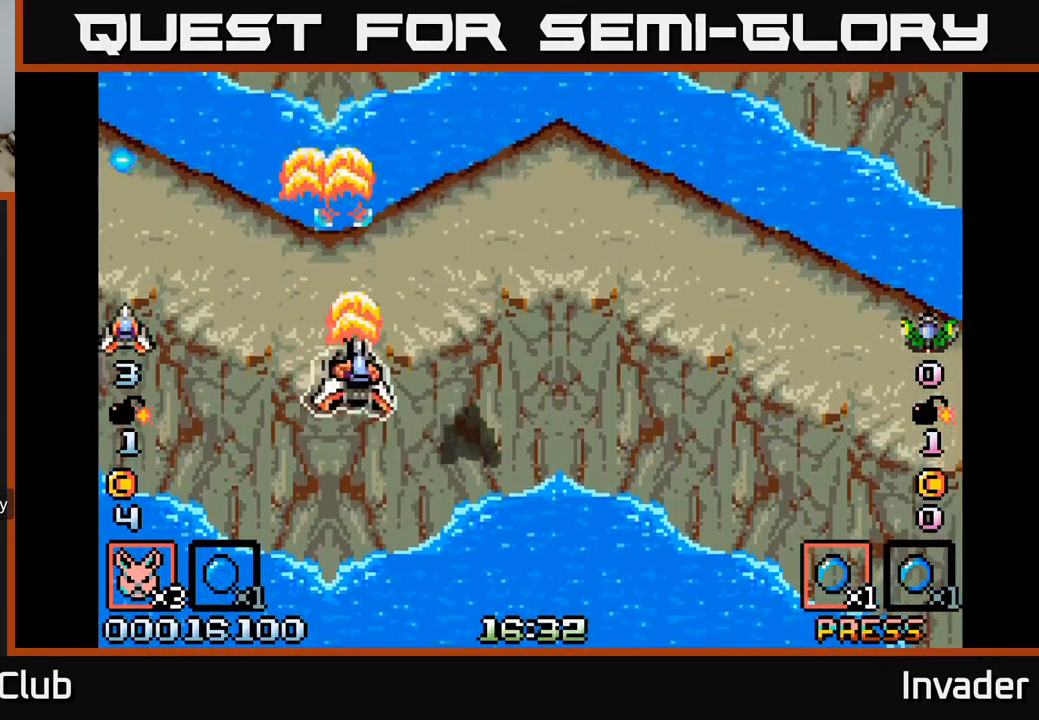
{"buttons": ["DPAD_LEFT"], "right_stick": "center", "events": [[67, "B", "up"], [84, "DPAD_DOWN", "down"], [134, "B", "down"], [250, "B", "up"], [317, "B", "down"], [400, "DPAD_DOWN", "up"], [417, "B", "up"], [450, "DPAD_RIGHT", "up"], [484, "DPAD_LEFT", "down"]]}
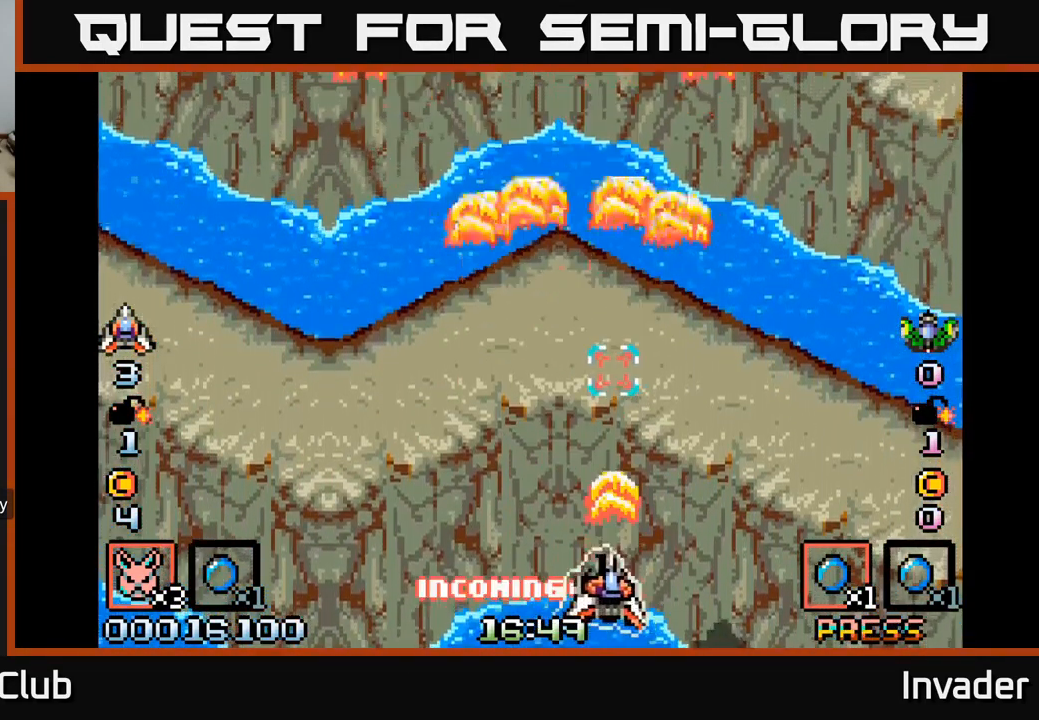
{"buttons": [], "right_stick": "center", "events": [[17, "B", "down"], [84, "B", "up"], [184, "B", "down"], [267, "B", "up"], [300, "DPAD_UP", "down"], [350, "B", "down"], [367, "DPAD_LEFT", "up"], [417, "B", "up"], [484, "DPAD_UP", "up"]]}
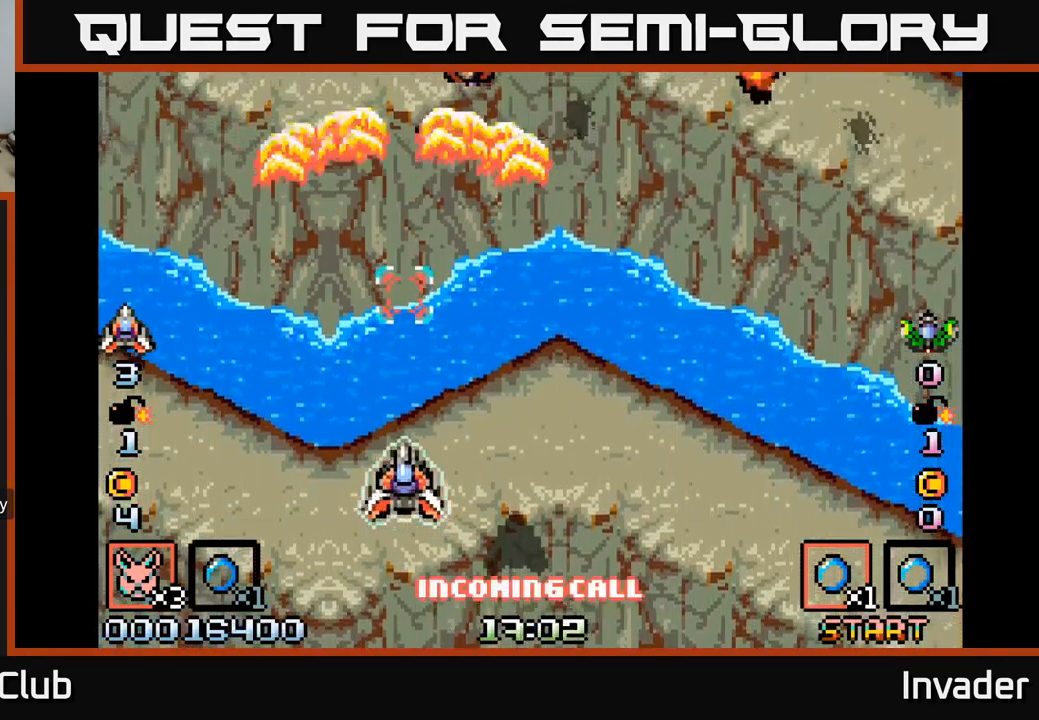
{"buttons": ["DPAD_RIGHT"], "right_stick": "center", "events": [[50, "B", "down"], [101, "B", "up"], [201, "B", "down"], [267, "DPAD_RIGHT", "down"], [284, "B", "up"], [384, "B", "down"], [467, "B", "up"]]}
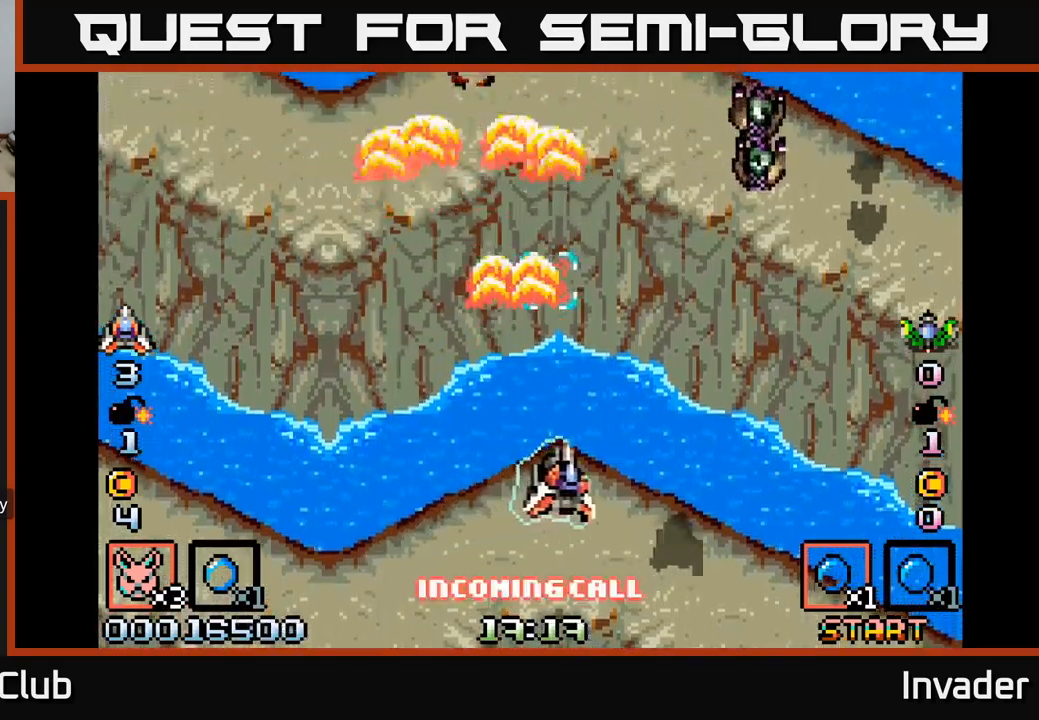
{"buttons": ["DPAD_UP"], "right_stick": "center", "events": [[50, "B", "down"], [150, "B", "up"], [200, "B", "down"], [233, "DPAD_DOWN", "down"], [317, "B", "up"], [317, "DPAD_RIGHT", "up"], [333, "DPAD_RIGHT", "down"], [367, "B", "down"], [367, "DPAD_DOWN", "up"], [417, "DPAD_RIGHT", "up"], [433, "DPAD_UP", "down"], [483, "B", "up"]]}
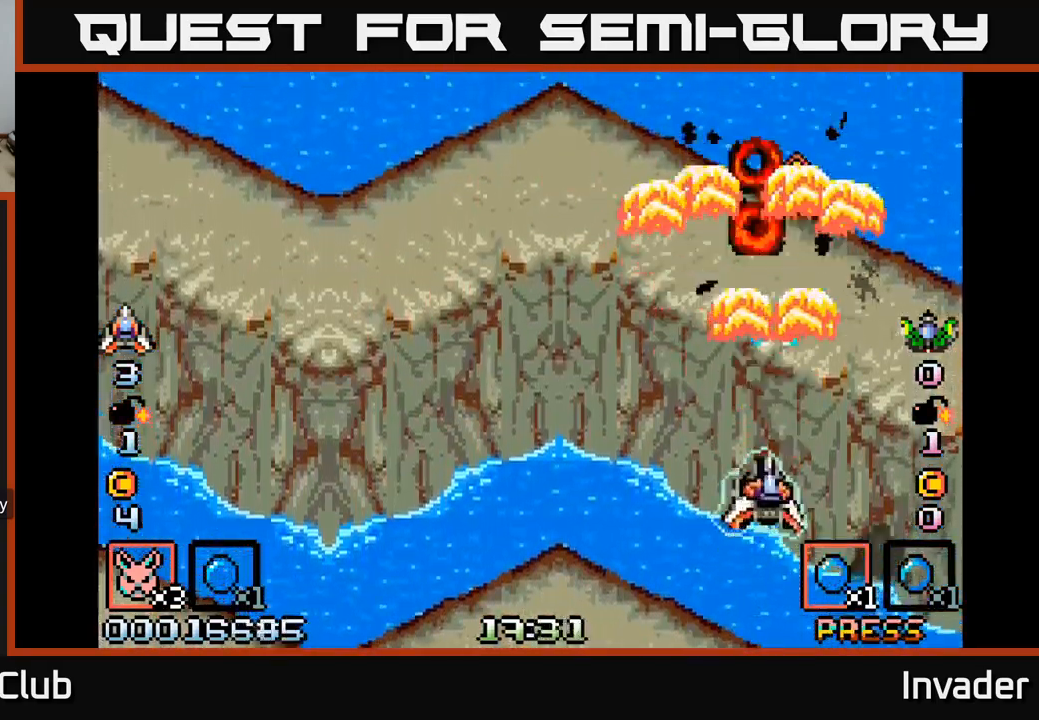
{"buttons": ["DPAD_UP", "DPAD_RIGHT"], "right_stick": "center", "events": [[17, "DPAD_LEFT", "down"], [33, "B", "down"], [67, "DPAD_UP", "up"], [150, "B", "up"], [217, "B", "down"], [317, "B", "up"], [367, "DPAD_LEFT", "up"], [383, "DPAD_RIGHT", "down"], [400, "B", "down"], [500, "B", "up"], [500, "DPAD_UP", "down"]]}
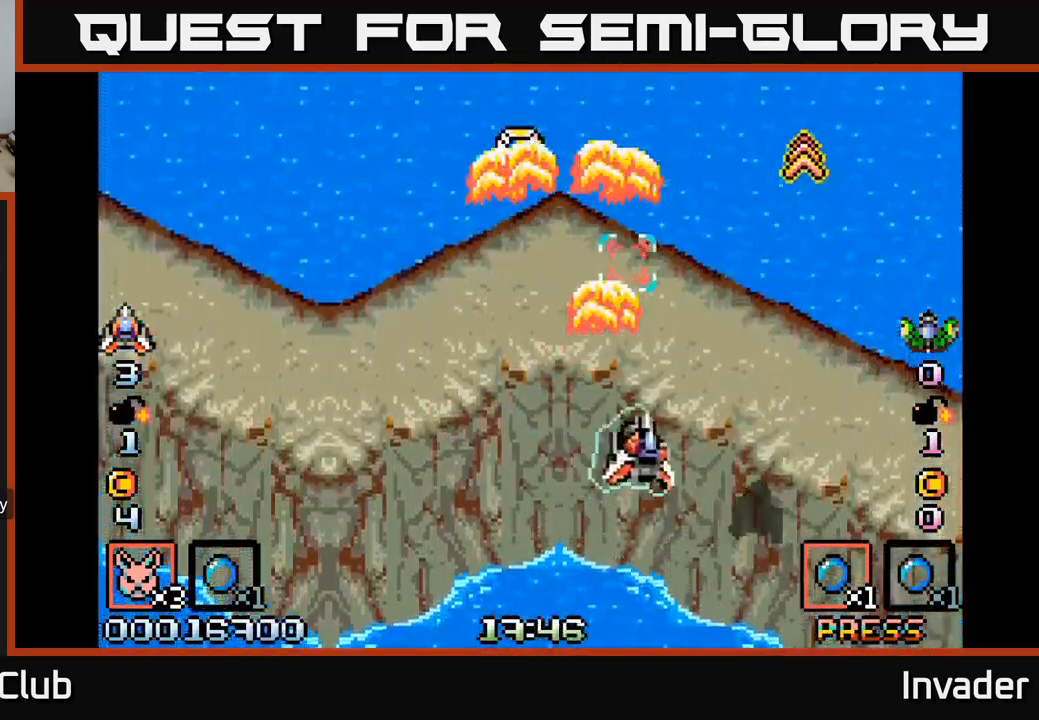
{"buttons": ["B", "DPAD_DOWN", "DPAD_LEFT"], "right_stick": "center"}
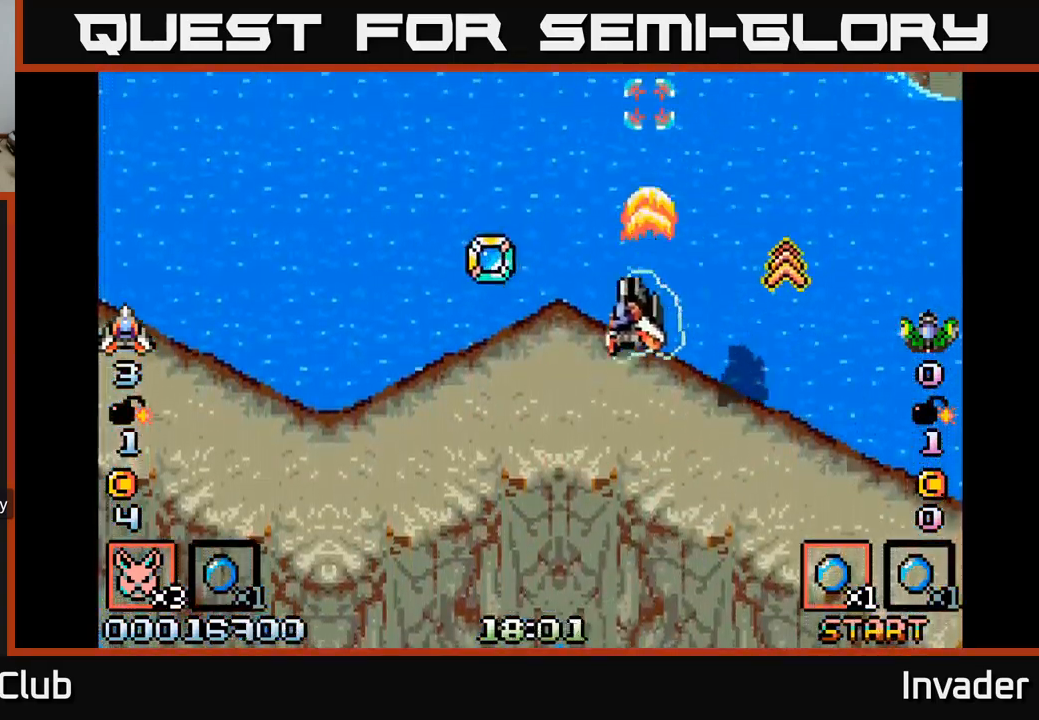
{"buttons": ["B", "DPAD_DOWN", "DPAD_LEFT"], "right_stick": "center", "events": [[17, "B", "up"], [33, "DPAD_LEFT", "up"], [83, "DPAD_RIGHT", "down"], [100, "DPAD_DOWN", "up"], [117, "B", "down"], [167, "B", "up"], [300, "B", "down"], [367, "B", "up"], [367, "DPAD_RIGHT", "up"], [383, "DPAD_LEFT", "down"], [400, "DPAD_DOWN", "down"], [433, "B", "down"]]}
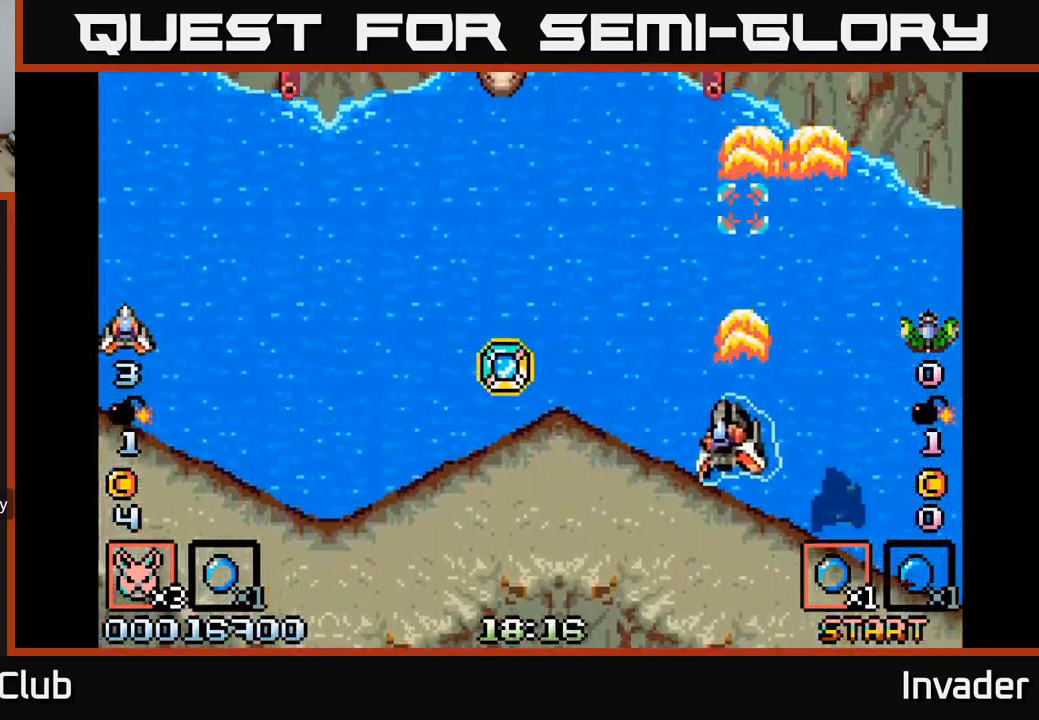
{"buttons": ["B", "DPAD_LEFT"], "right_stick": "center", "events": [[50, "B", "up"], [100, "B", "down"], [183, "DPAD_DOWN", "up"], [233, "B", "up"], [250, "DPAD_UP", "down"], [300, "B", "down"], [400, "B", "up"], [400, "DPAD_LEFT", "up"], [467, "B", "down"], [467, "DPAD_LEFT", "down"], [467, "DPAD_UP", "up"]]}
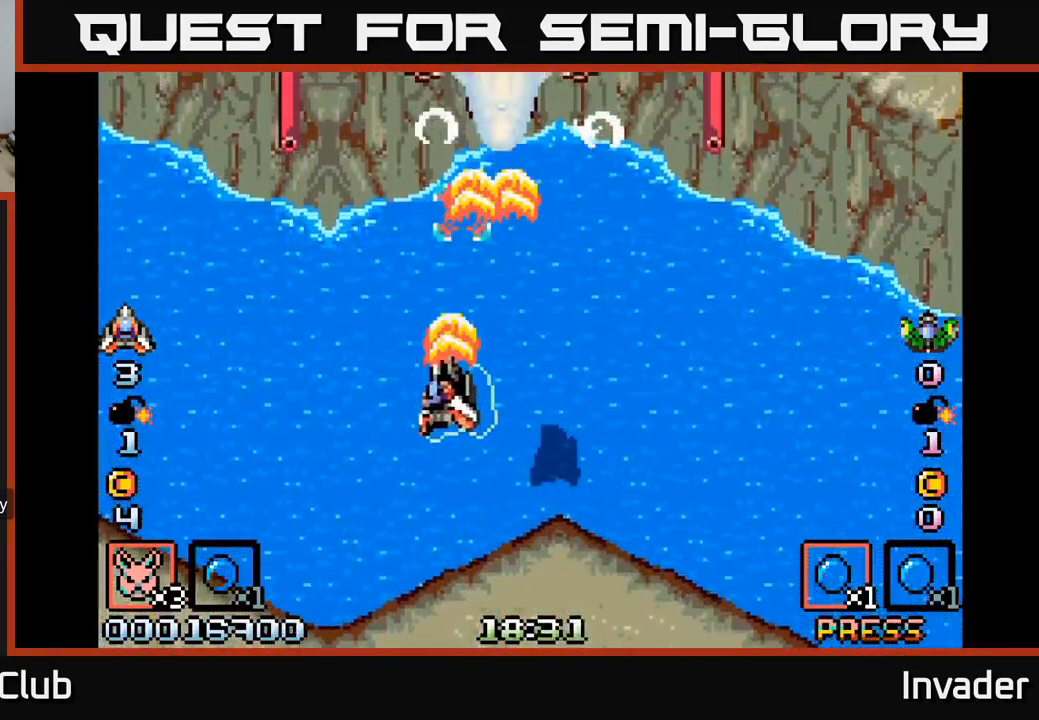
{"buttons": ["B", "DPAD_UP"], "right_stick": "center"}
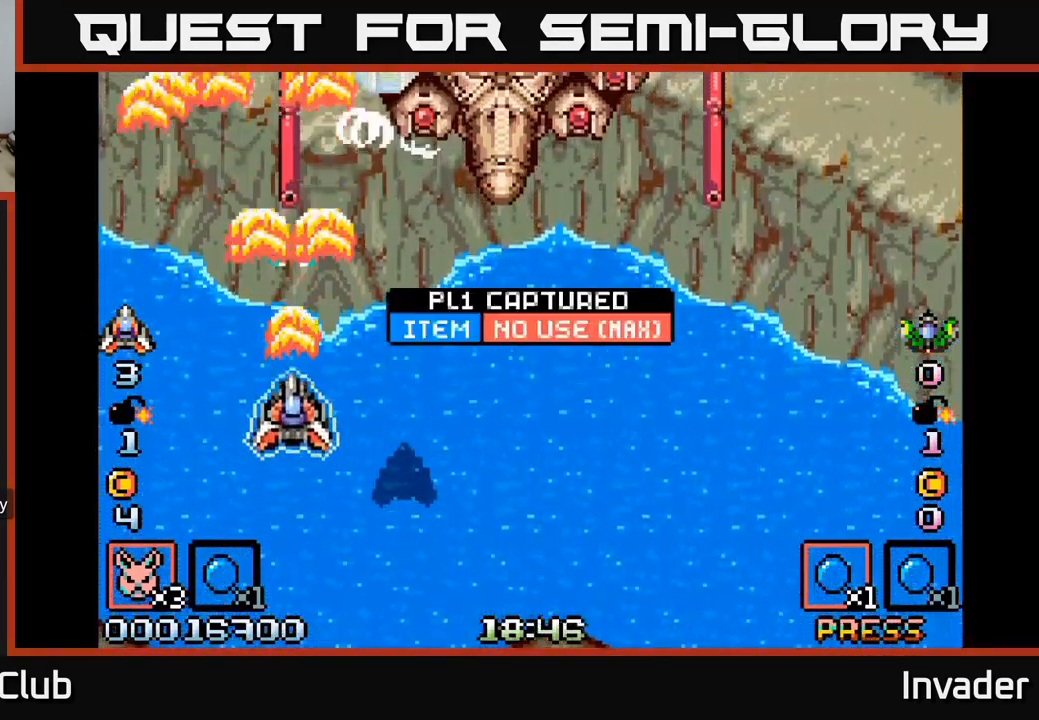
{"buttons": ["B"], "right_stick": "center", "events": [[17, "B", "up"], [67, "B", "down"], [83, "DPAD_UP", "up"], [133, "DPAD_RIGHT", "down"], [150, "B", "up"], [183, "B", "down"], [283, "B", "up"], [333, "B", "down"], [350, "DPAD_RIGHT", "up"], [433, "B", "up"], [483, "B", "down"]]}
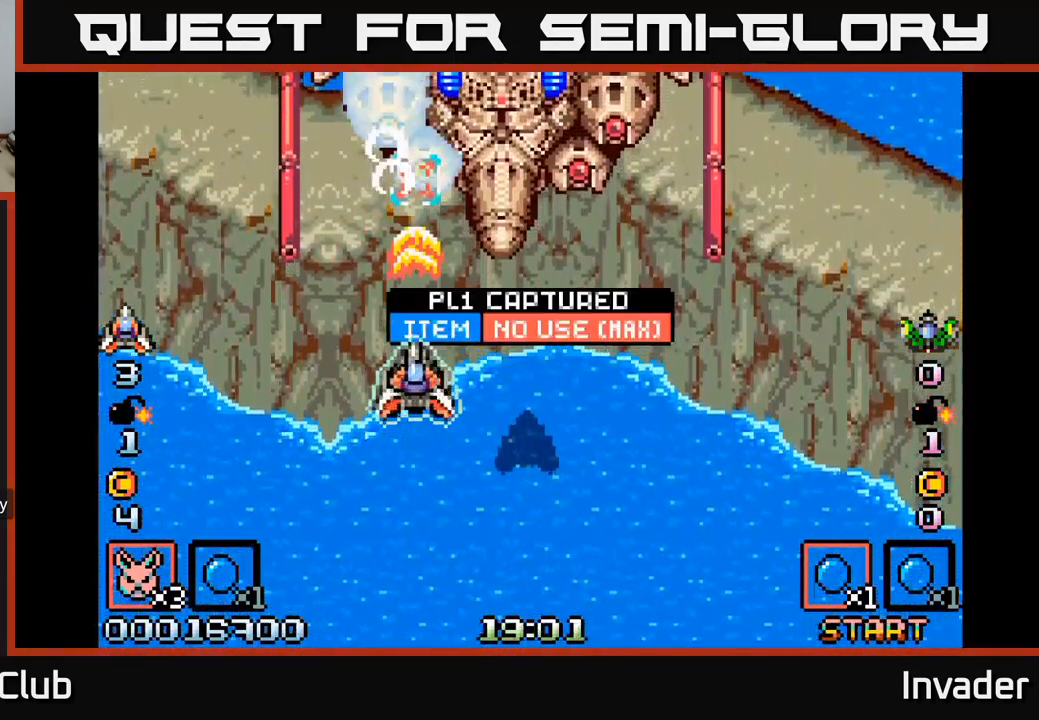
{"buttons": [], "right_stick": "center", "events": [[67, "B", "up"], [133, "B", "down"], [217, "B", "up"], [267, "B", "down"], [333, "B", "up"], [383, "B", "down"], [467, "B", "up"]]}
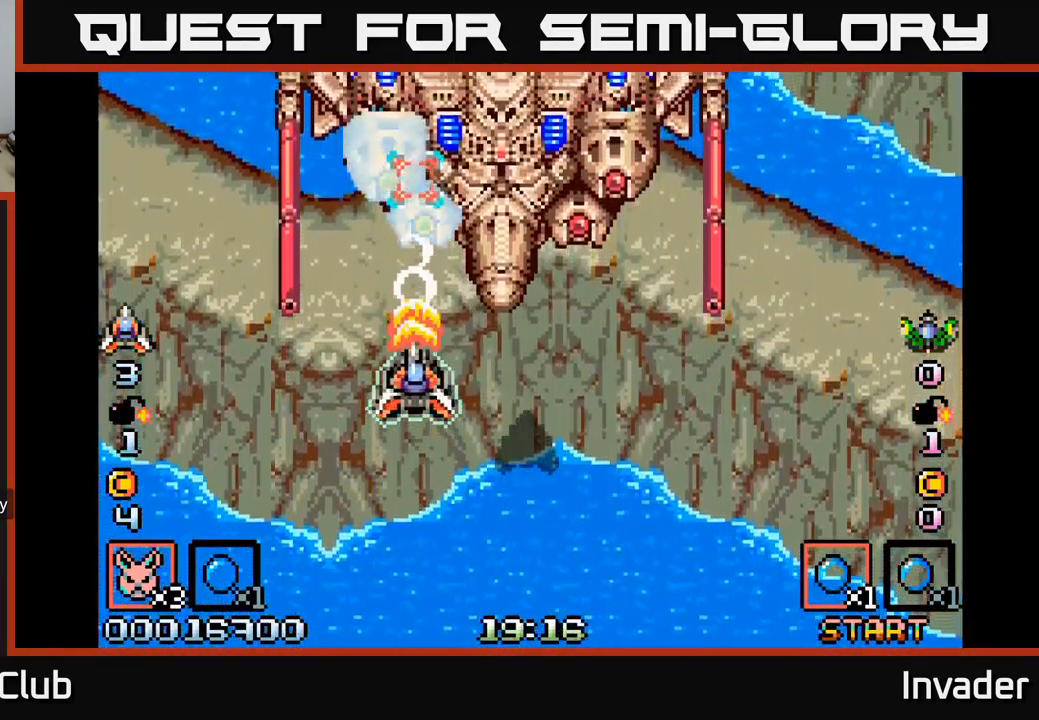
{"buttons": ["B"], "right_stick": "center", "events": [[17, "B", "down"], [100, "B", "up"], [167, "B", "down"], [233, "B", "up"], [250, "DPAD_DOWN", "down"], [300, "B", "down"], [333, "DPAD_DOWN", "up"], [383, "B", "up"], [433, "B", "down"]]}
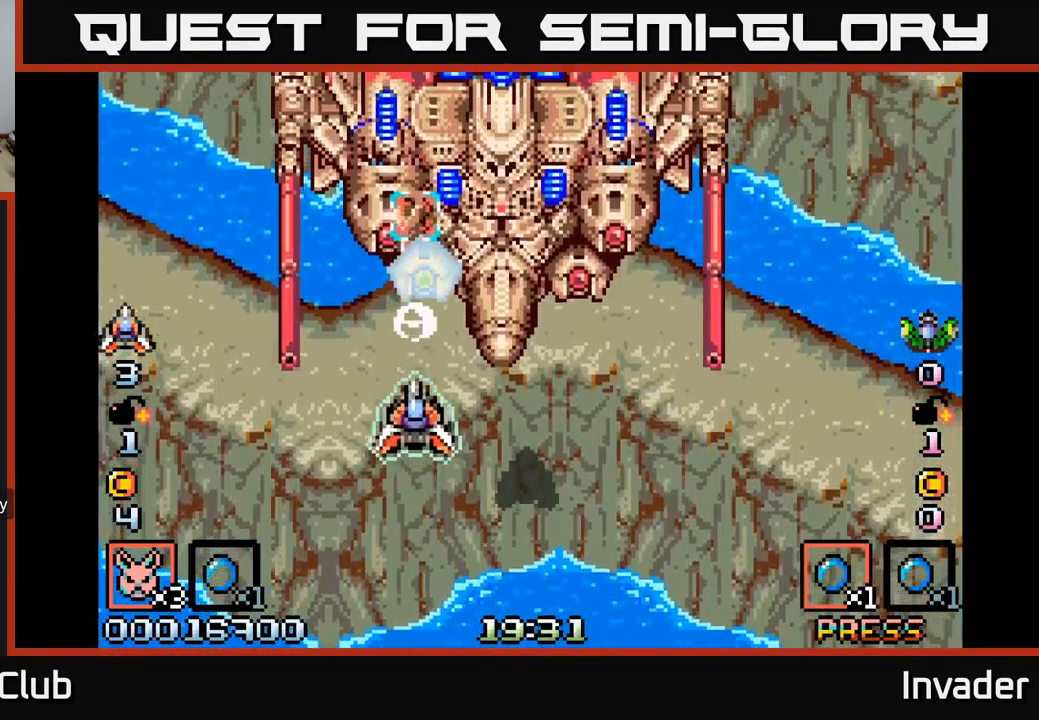
{"buttons": ["B"], "right_stick": "center", "events": [[17, "B", "up"], [83, "B", "down"], [166, "B", "up"], [233, "B", "down"], [266, "DPAD_DOWN", "down"], [316, "B", "up"], [349, "DPAD_DOWN", "up"], [366, "B", "down"], [466, "B", "up"], [516, "B", "down"]]}
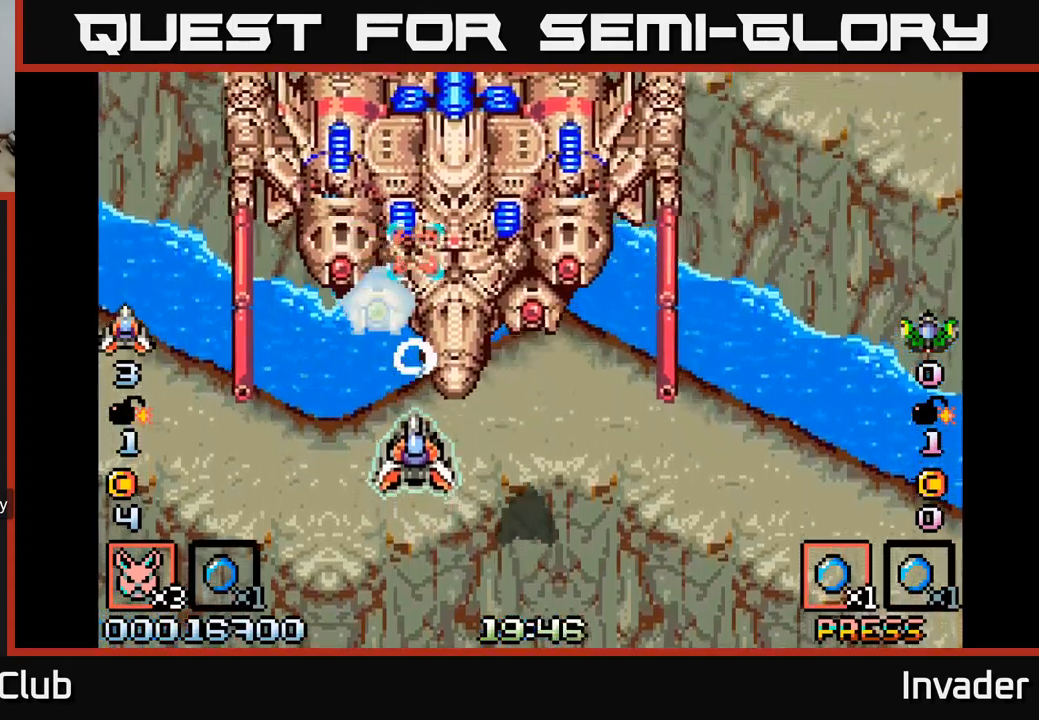
{"buttons": ["B"], "right_stick": "center", "events": [[100, "B", "up"], [117, "DPAD_LEFT", "down"], [133, "DPAD_DOWN", "down"], [167, "B", "down"], [250, "DPAD_DOWN", "up"], [267, "B", "up"], [300, "B", "down"], [300, "DPAD_DOWN", "down"], [333, "DPAD_LEFT", "up"], [400, "B", "up"], [450, "B", "down"], [500, "DPAD_DOWN", "up"]]}
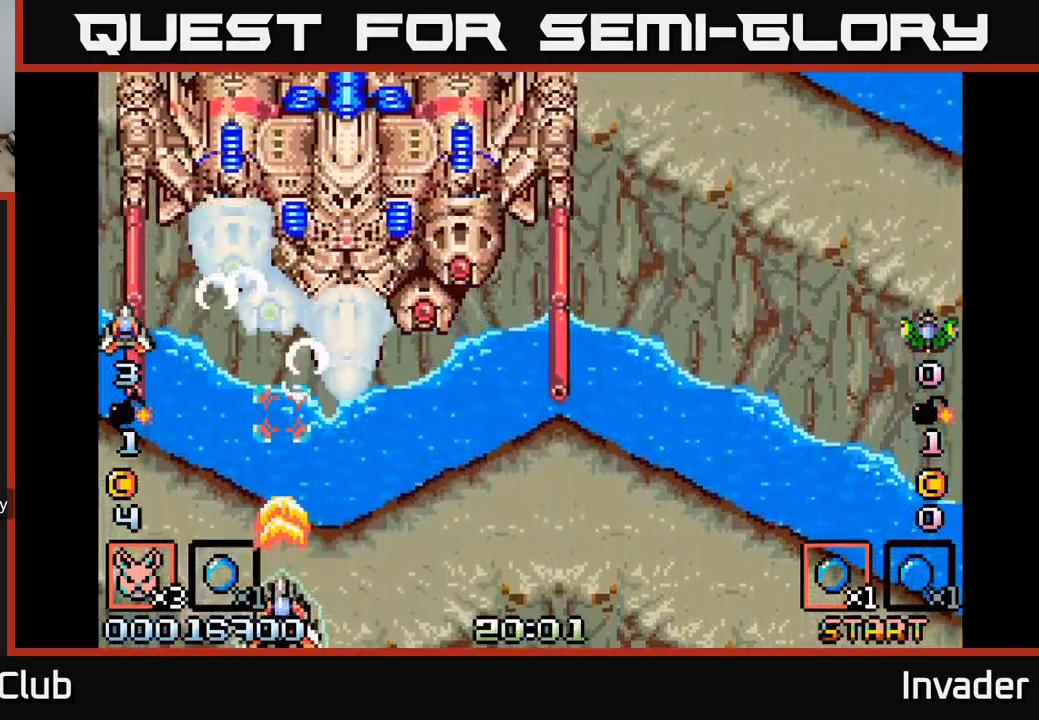
{"buttons": ["B"], "right_stick": "center", "events": [[67, "B", "up"], [117, "B", "down"], [200, "B", "up"], [250, "B", "down"], [350, "B", "up"], [400, "B", "down"]]}
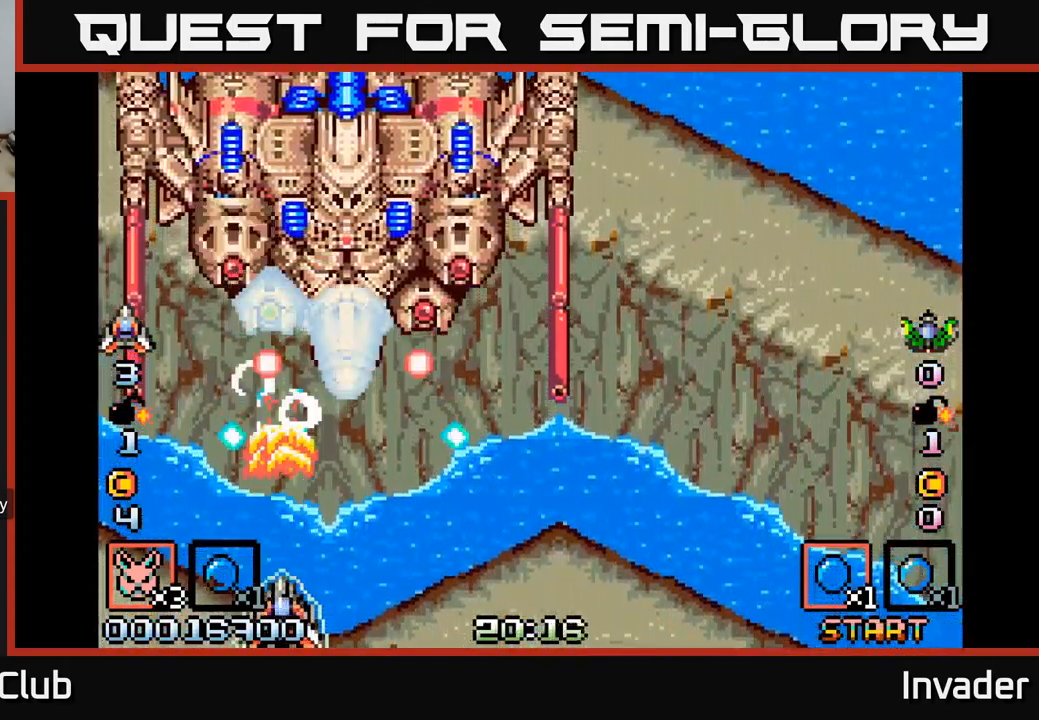
{"buttons": ["B"], "right_stick": "center", "events": [[17, "B", "up"], [67, "B", "down"], [100, "DPAD_RIGHT", "down"], [167, "B", "up"], [200, "DPAD_RIGHT", "up"], [217, "B", "down"], [350, "B", "up"], [417, "B", "down"]]}
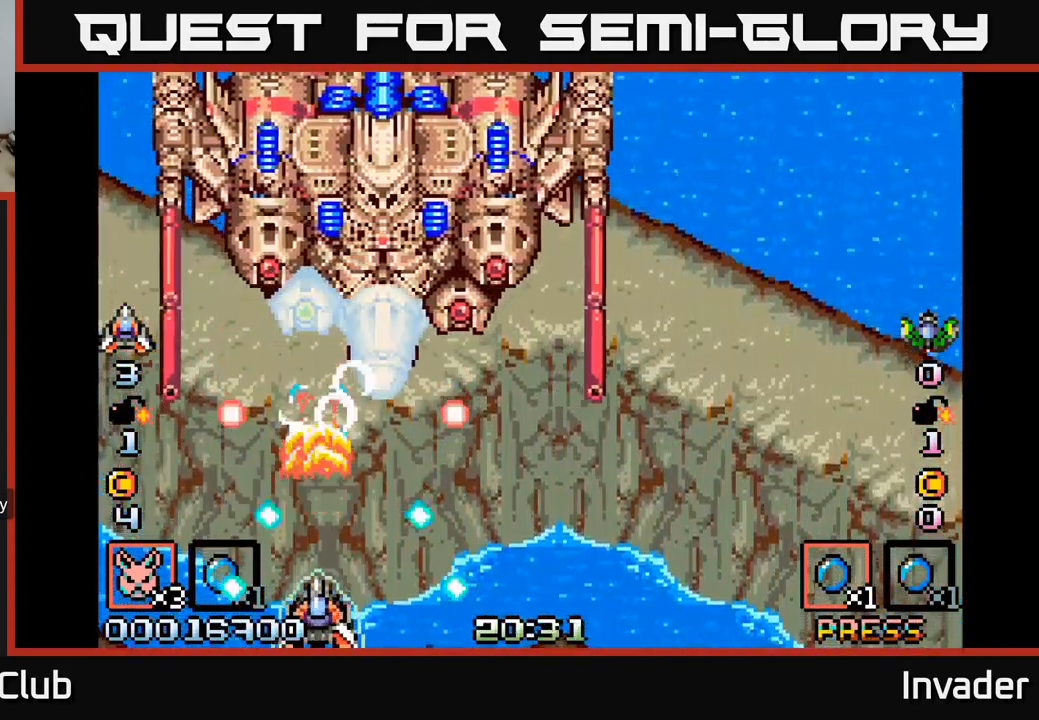
{"buttons": ["DPAD_RIGHT"], "right_stick": "center", "events": [[17, "B", "up"], [100, "B", "down"], [200, "B", "up"], [250, "B", "down"], [367, "B", "up"], [417, "B", "down"], [433, "DPAD_RIGHT", "down"], [500, "B", "up"]]}
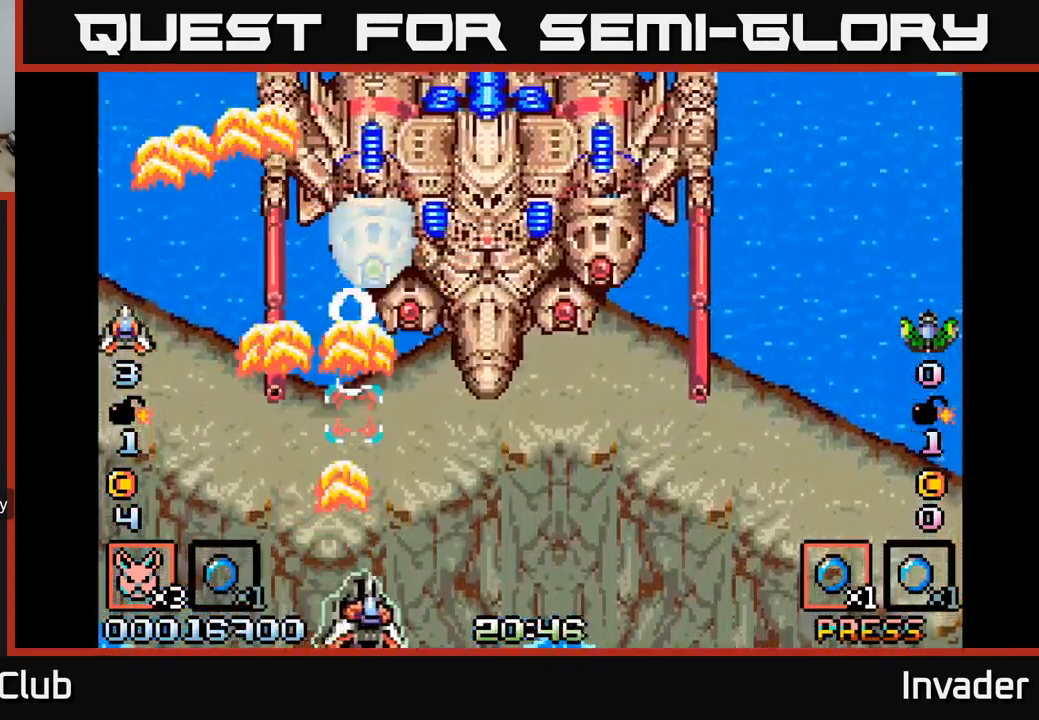
{"buttons": [], "right_stick": "center", "events": [[50, "DPAD_RIGHT", "up"], [67, "B", "down"], [167, "B", "up"], [217, "B", "down"], [217, "DPAD_RIGHT", "down"], [300, "B", "up"], [367, "B", "down"], [367, "DPAD_RIGHT", "up"], [450, "B", "up"]]}
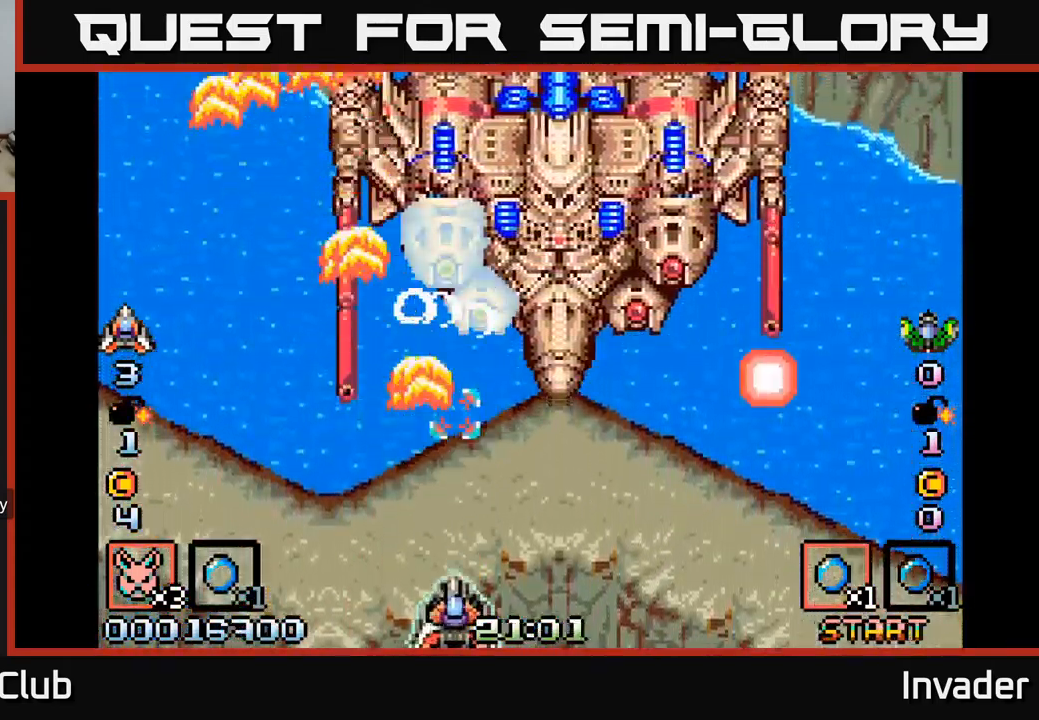
{"buttons": ["B"], "right_stick": "center", "events": [[33, "B", "down"], [33, "DPAD_RIGHT", "down"], [100, "B", "up"], [100, "DPAD_RIGHT", "up"], [167, "B", "down"], [250, "B", "up"], [317, "B", "down"], [417, "B", "up"], [467, "B", "down"]]}